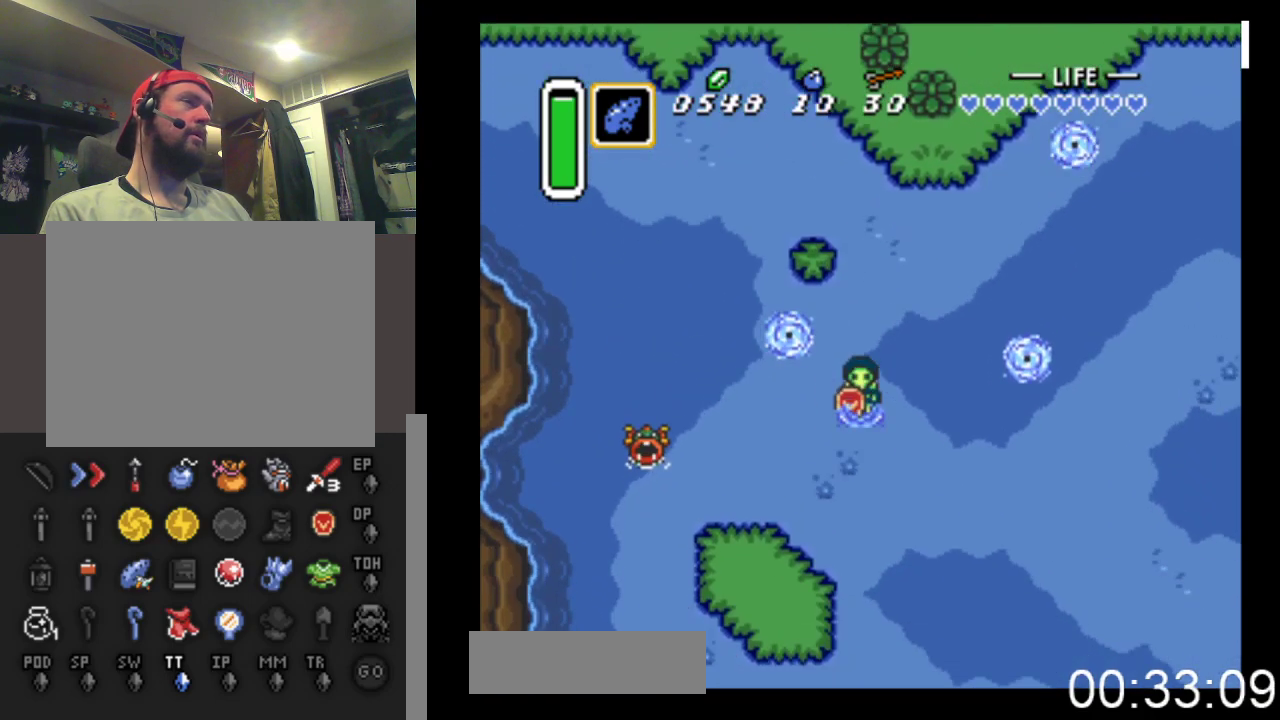
Gameplay with a controller (Xbox layout); each line is a JSON object with the inputs held at the frame after it. "events" lists button and stick changes between this image and that frame as [ms after this image, input, new state], when the widget could be followed in between. Not read: left_stick right_stick.
{"buttons": ["DPAD_DOWN"], "events": []}
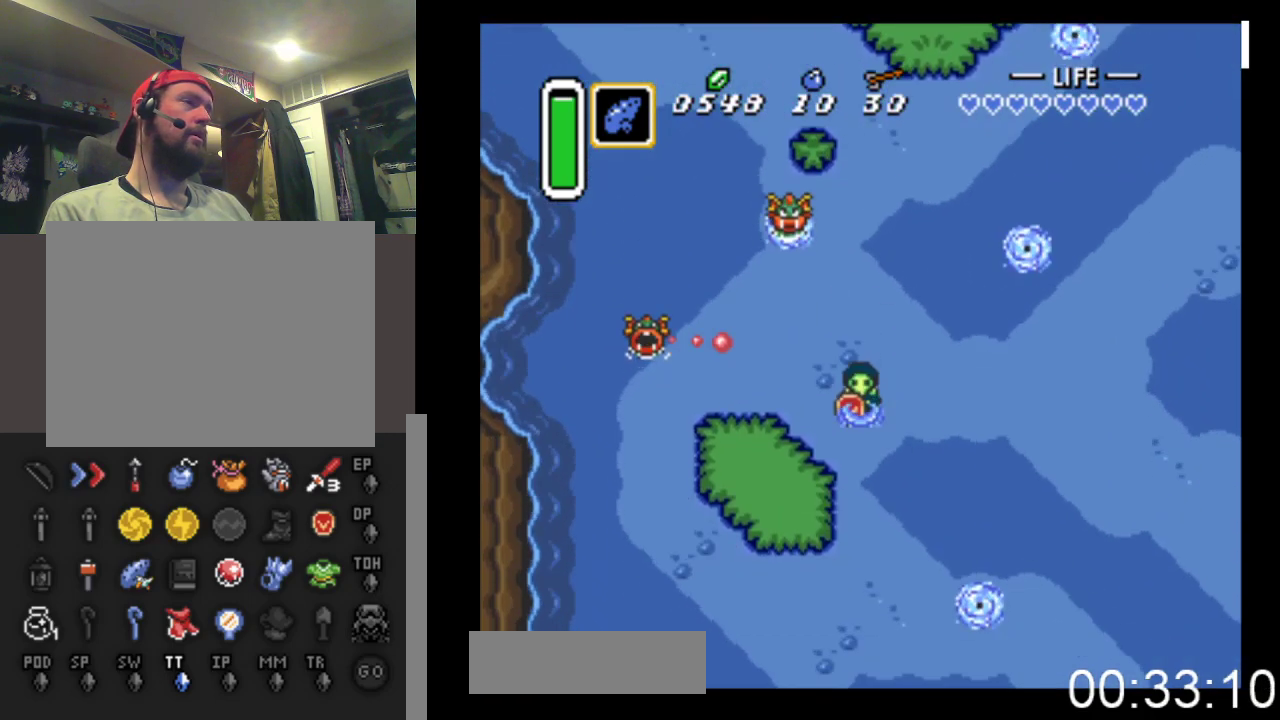
{"buttons": ["DPAD_DOWN"], "events": []}
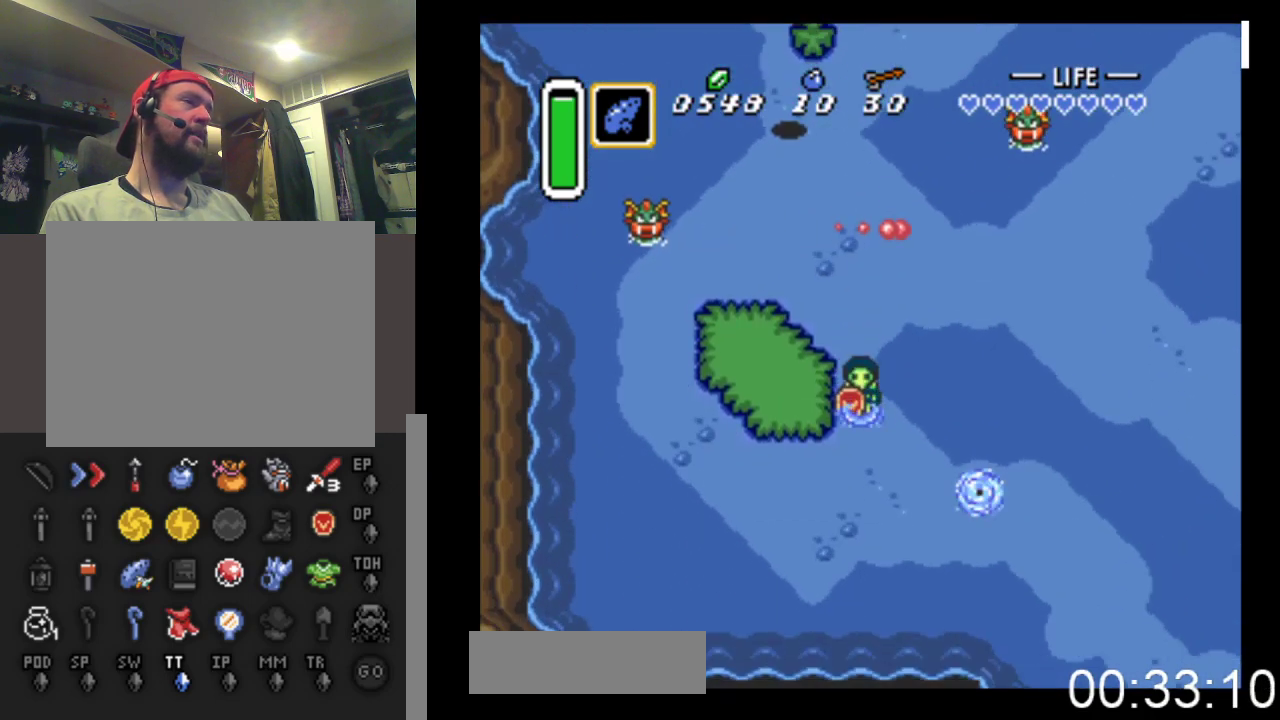
{"buttons": ["DPAD_DOWN", "DPAD_RIGHT"], "events": [[200, "DPAD_RIGHT", "down"]]}
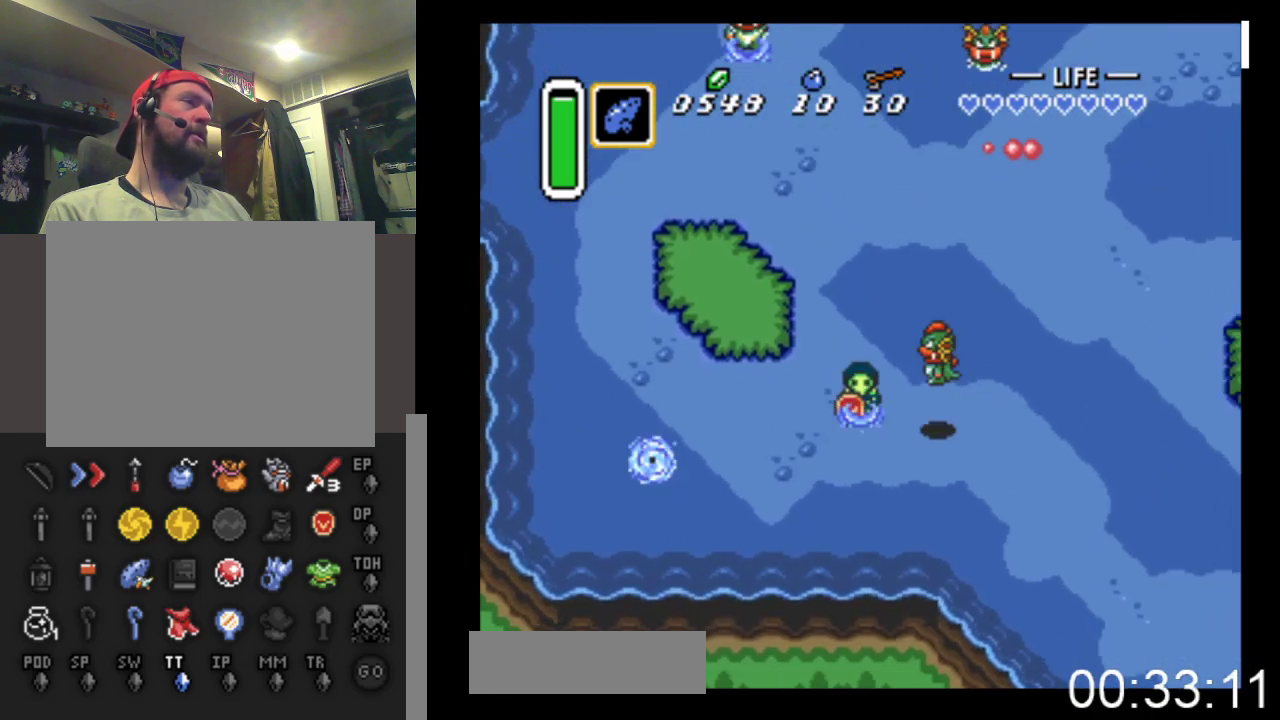
{"buttons": ["DPAD_DOWN", "DPAD_RIGHT"], "events": [[267, "DPAD_DOWN", "up"], [367, "DPAD_DOWN", "down"], [467, "DPAD_DOWN", "up"], [500, "DPAD_DOWN", "down"]]}
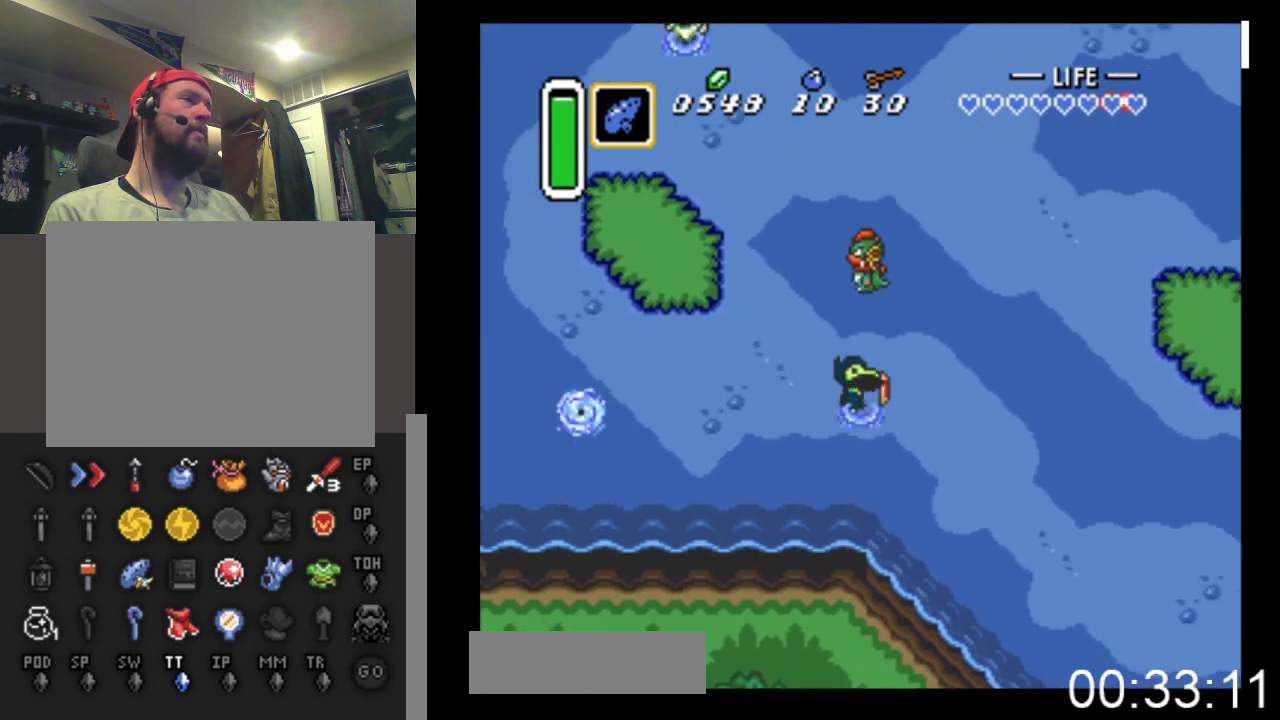
{"buttons": ["DPAD_RIGHT"], "events": [[300, "DPAD_DOWN", "up"]]}
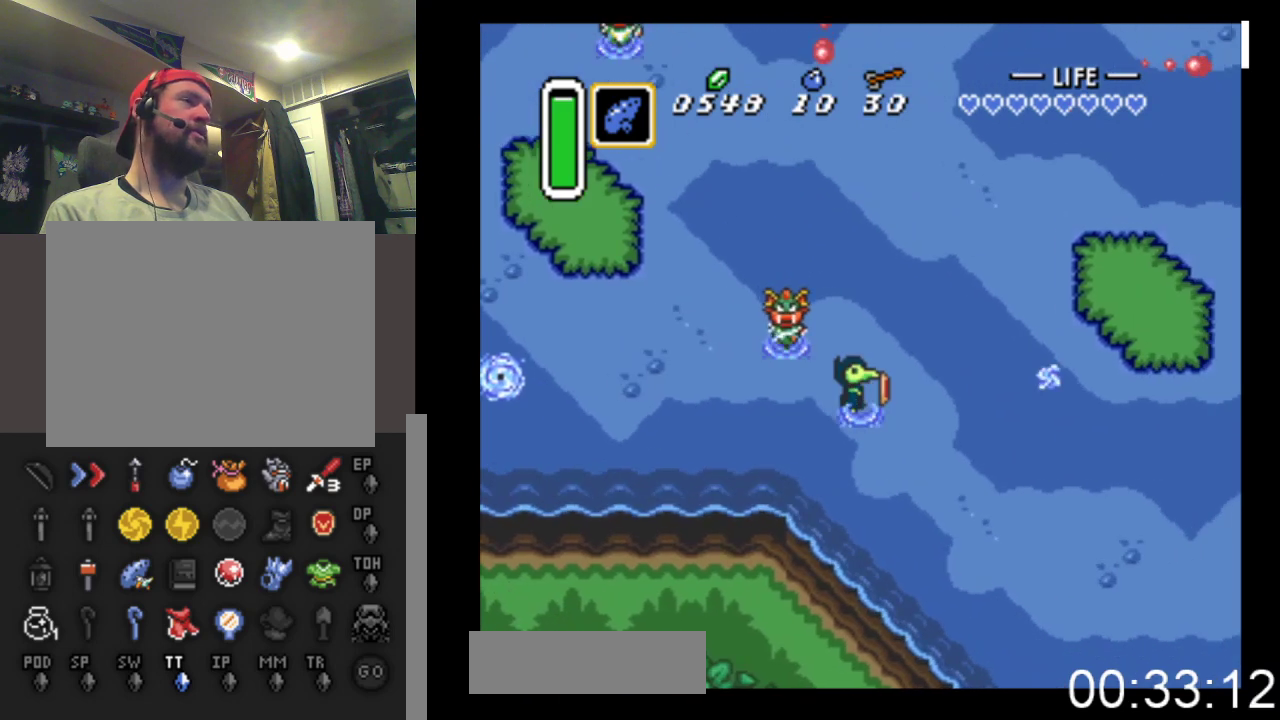
{"buttons": ["DPAD_DOWN", "DPAD_RIGHT"], "events": [[33, "DPAD_DOWN", "down"]]}
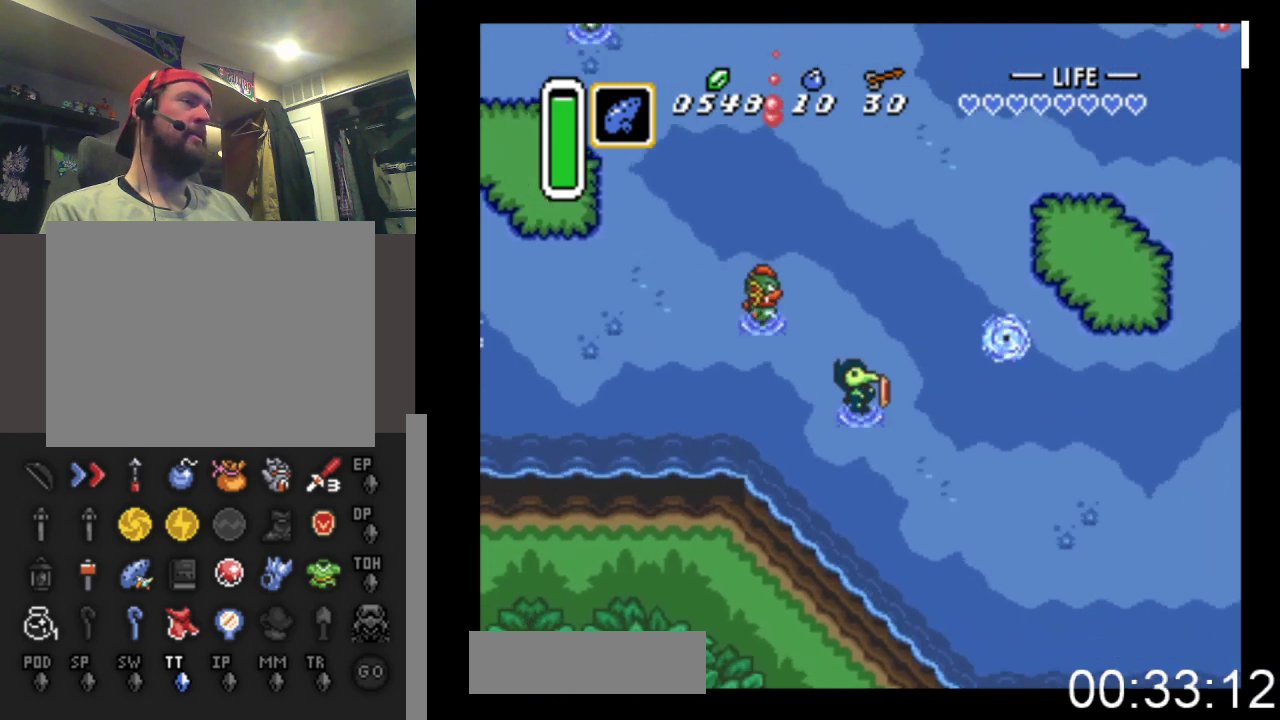
{"buttons": ["DPAD_DOWN", "DPAD_RIGHT"], "events": []}
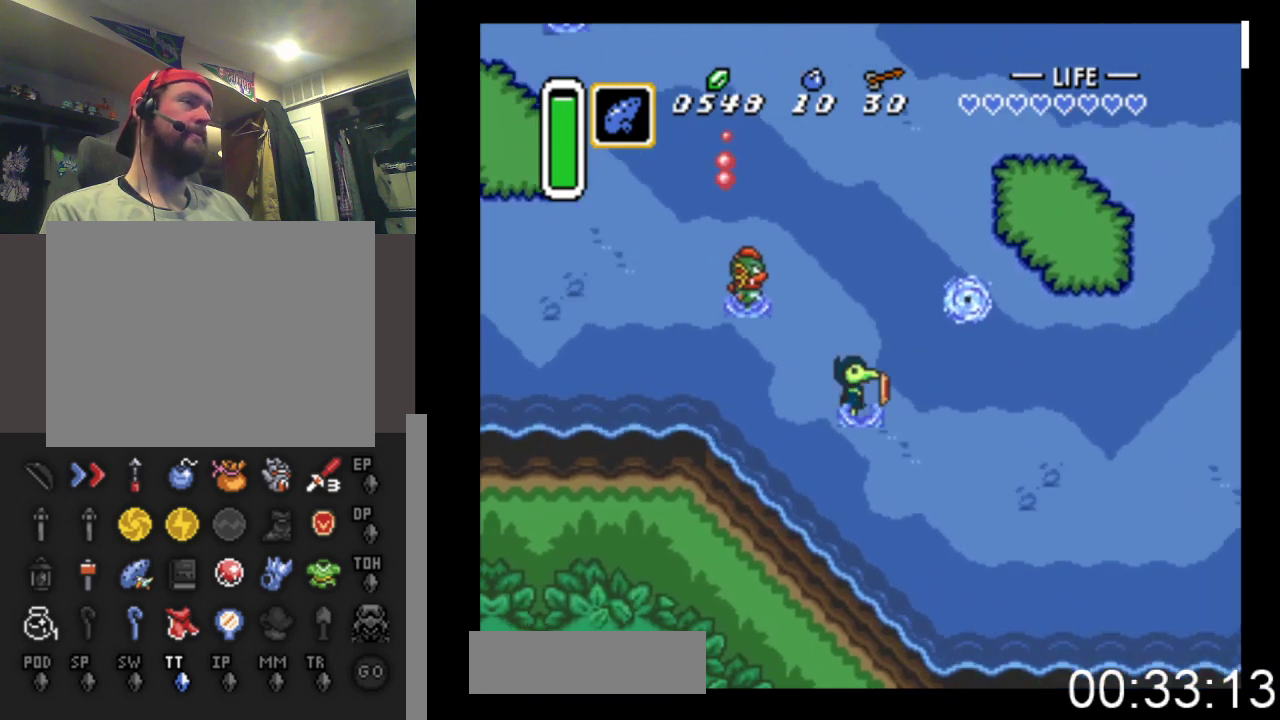
{"buttons": ["DPAD_DOWN", "DPAD_RIGHT"], "events": []}
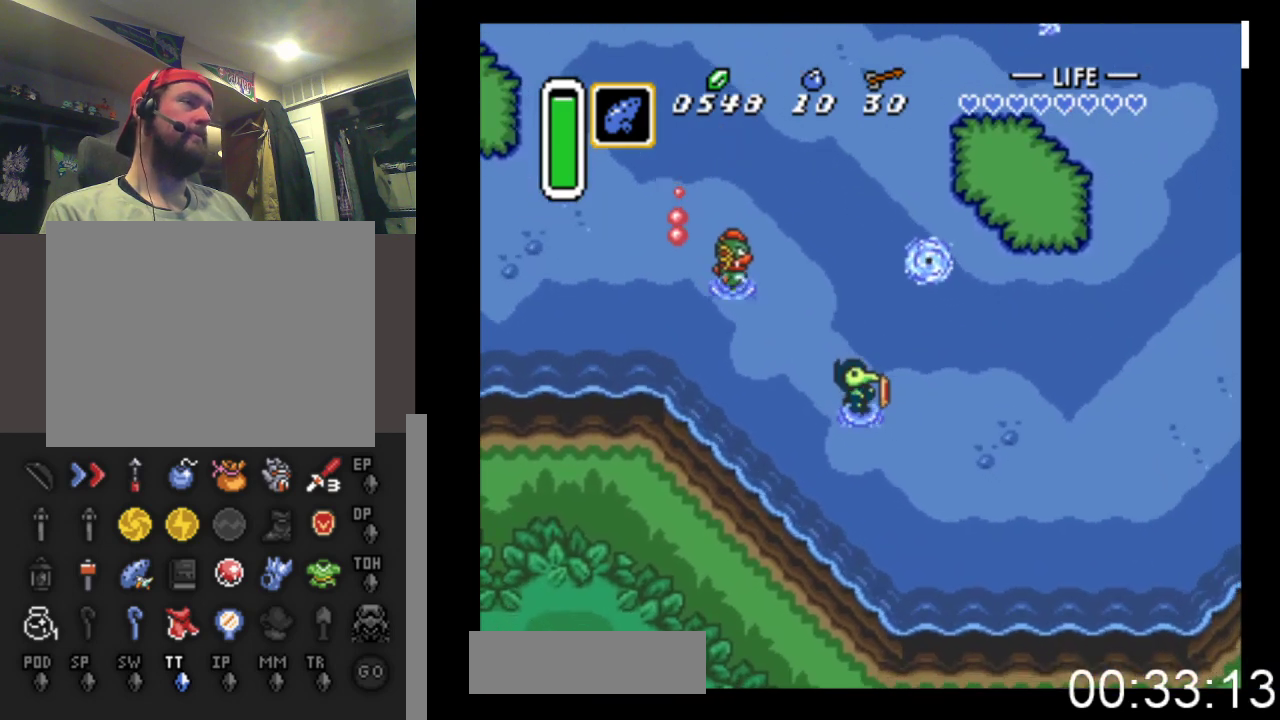
{"buttons": ["DPAD_RIGHT"], "events": [[100, "DPAD_DOWN", "up"]]}
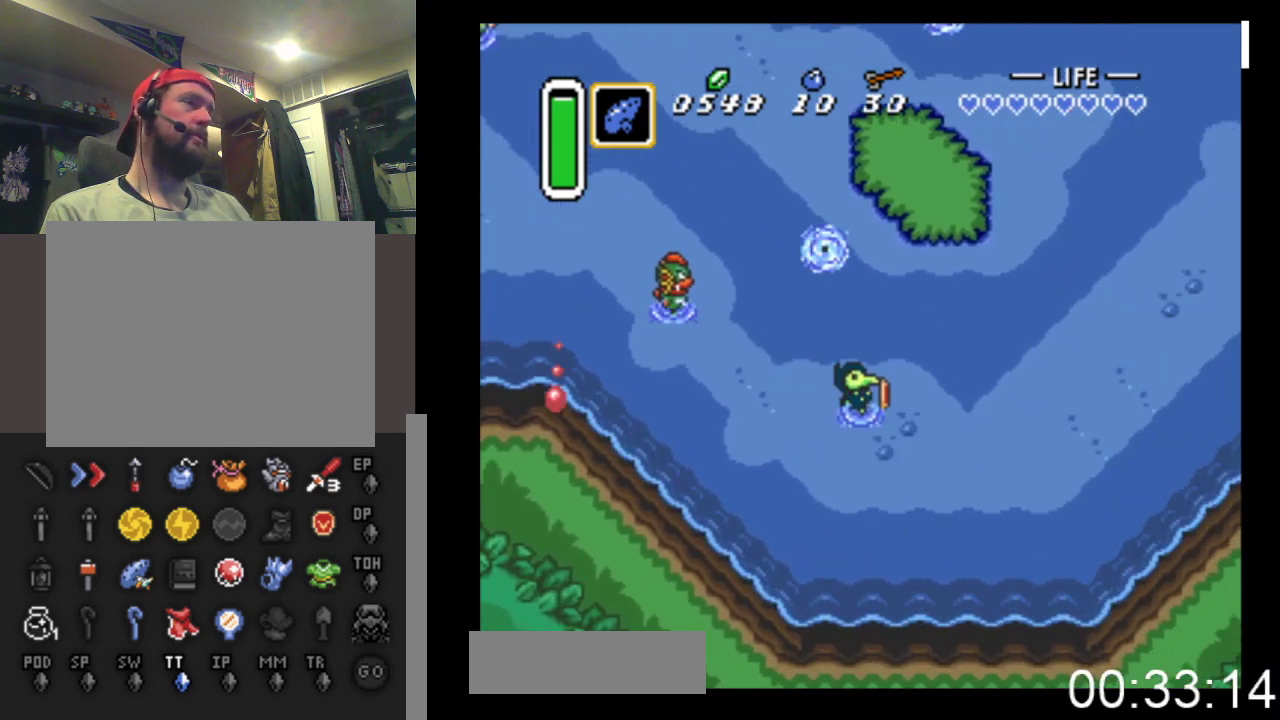
{"buttons": ["DPAD_RIGHT"], "events": []}
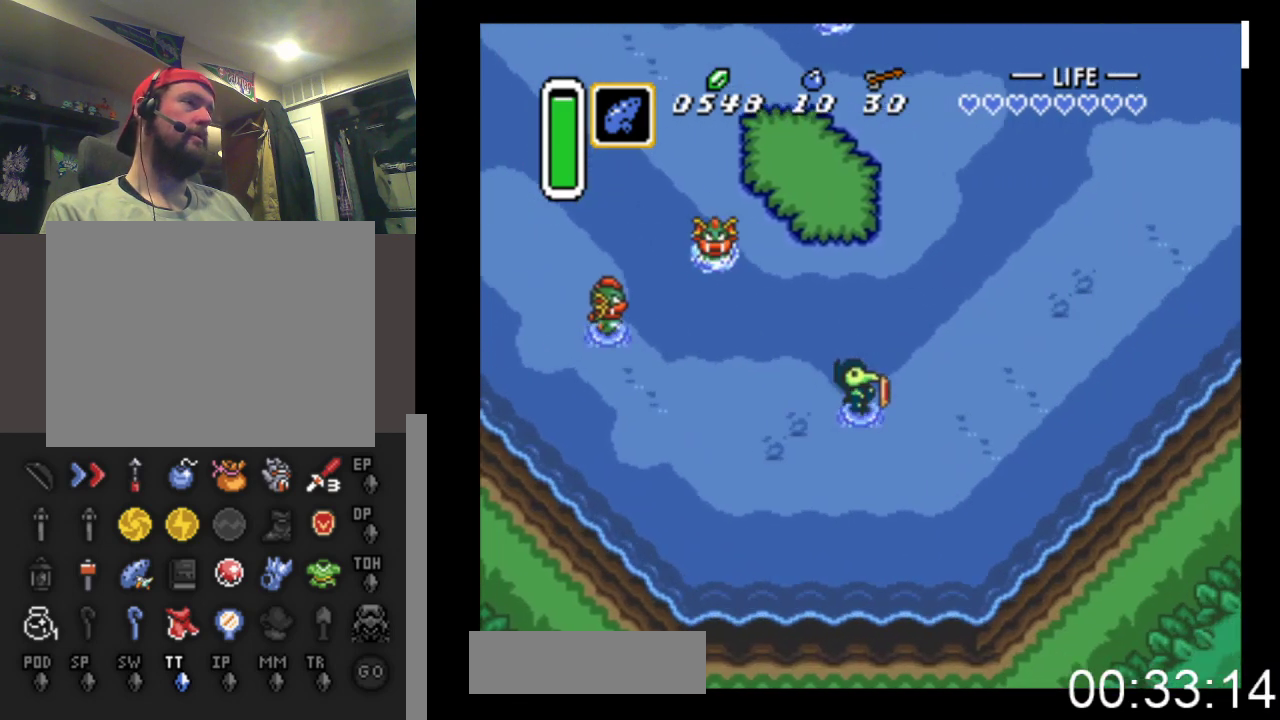
{"buttons": ["DPAD_UP", "DPAD_RIGHT"], "events": [[167, "DPAD_UP", "down"]]}
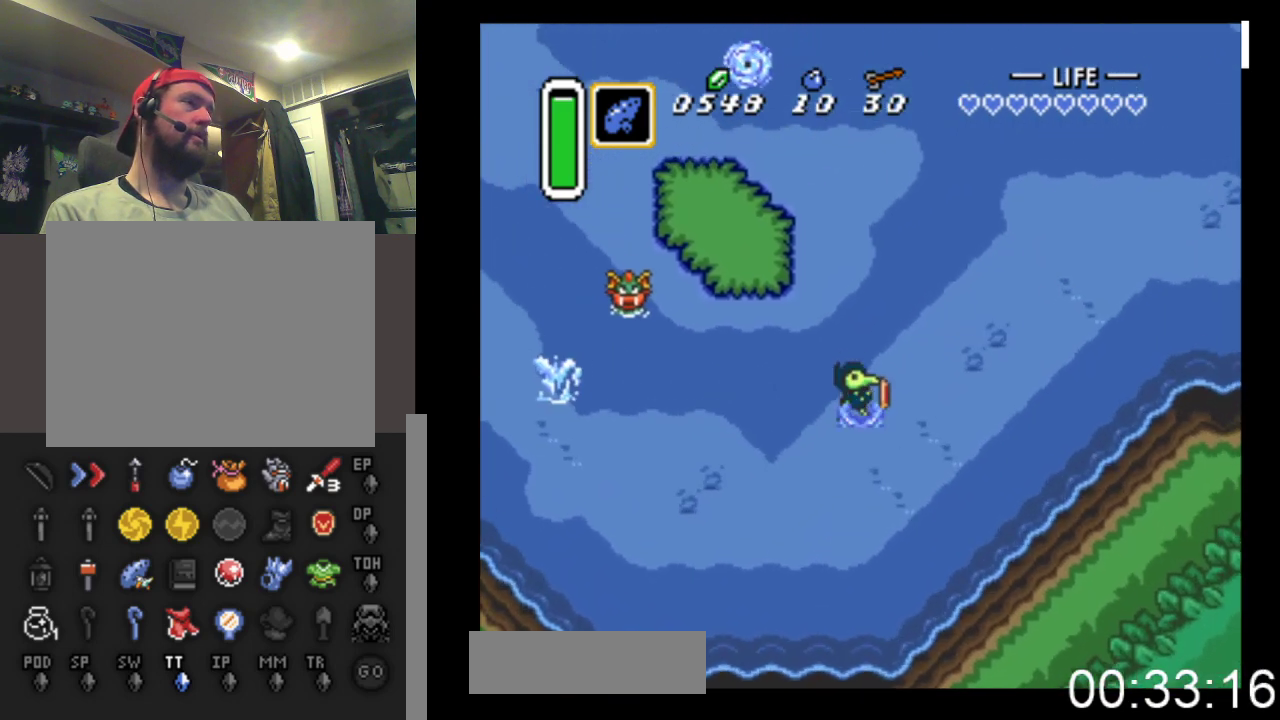
{"buttons": ["DPAD_UP", "DPAD_RIGHT"], "events": []}
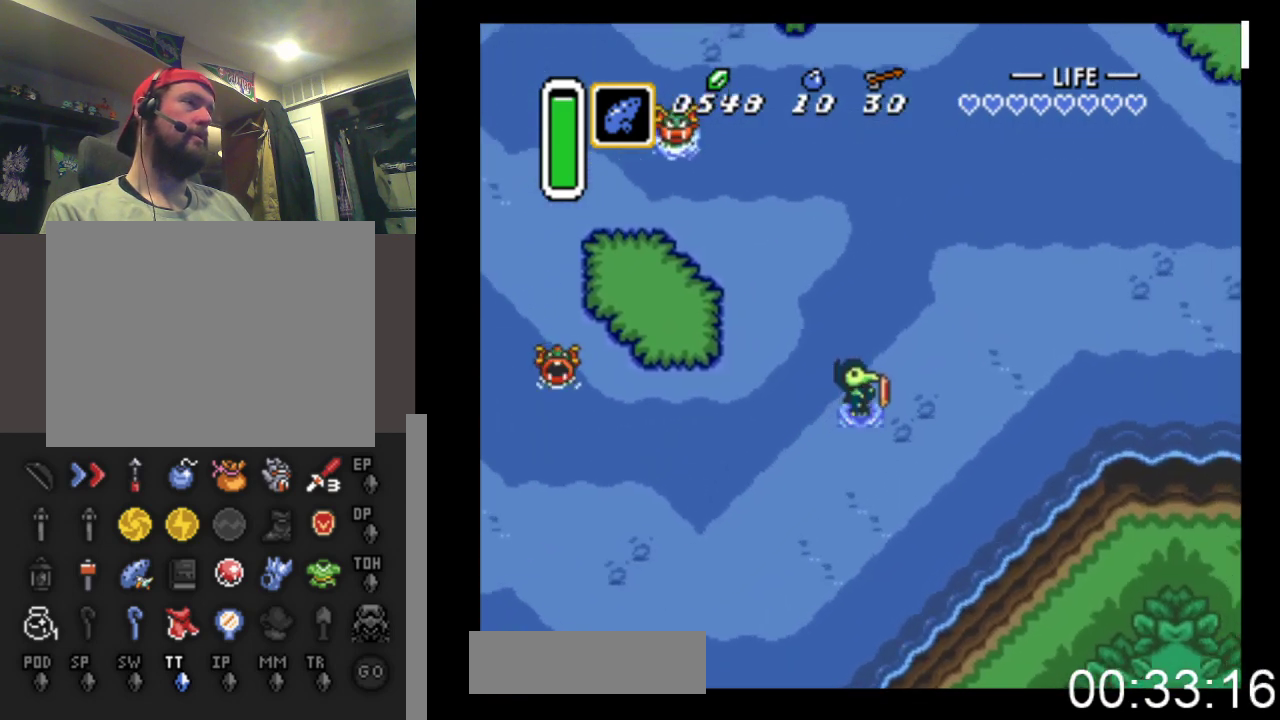
{"buttons": ["DPAD_UP", "DPAD_RIGHT"], "events": []}
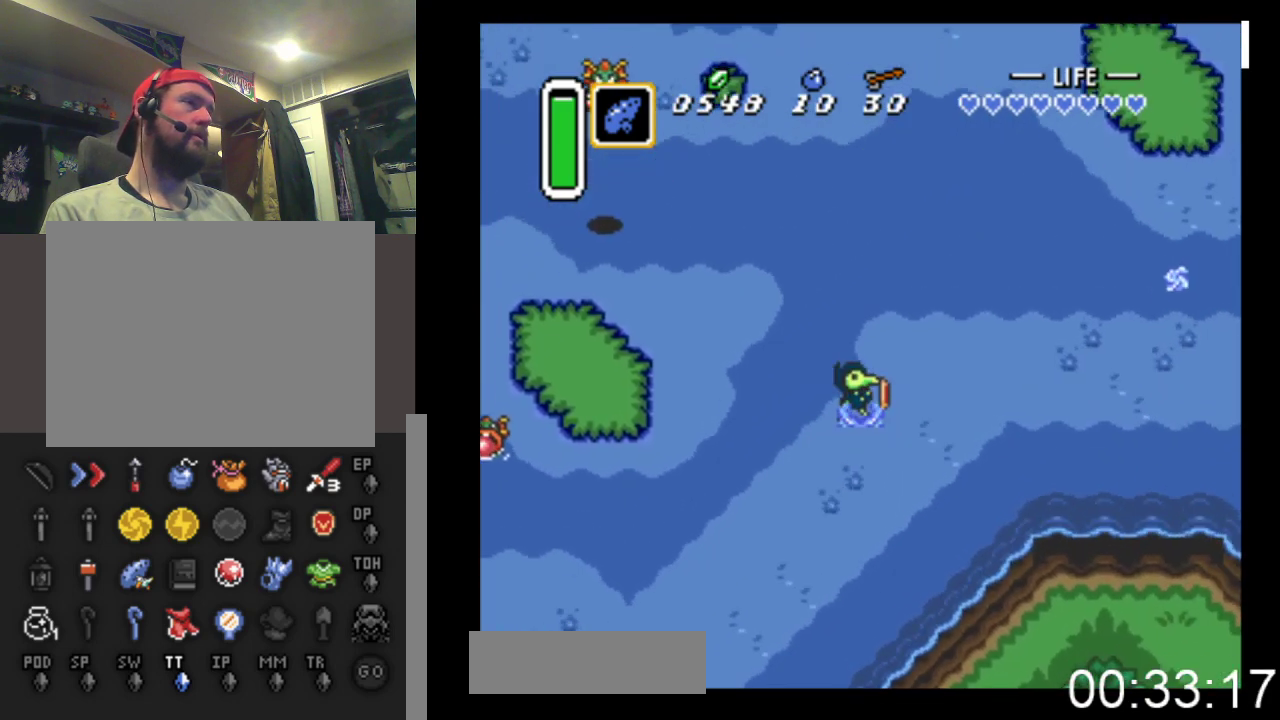
{"buttons": ["DPAD_RIGHT"], "events": [[300, "DPAD_UP", "up"]]}
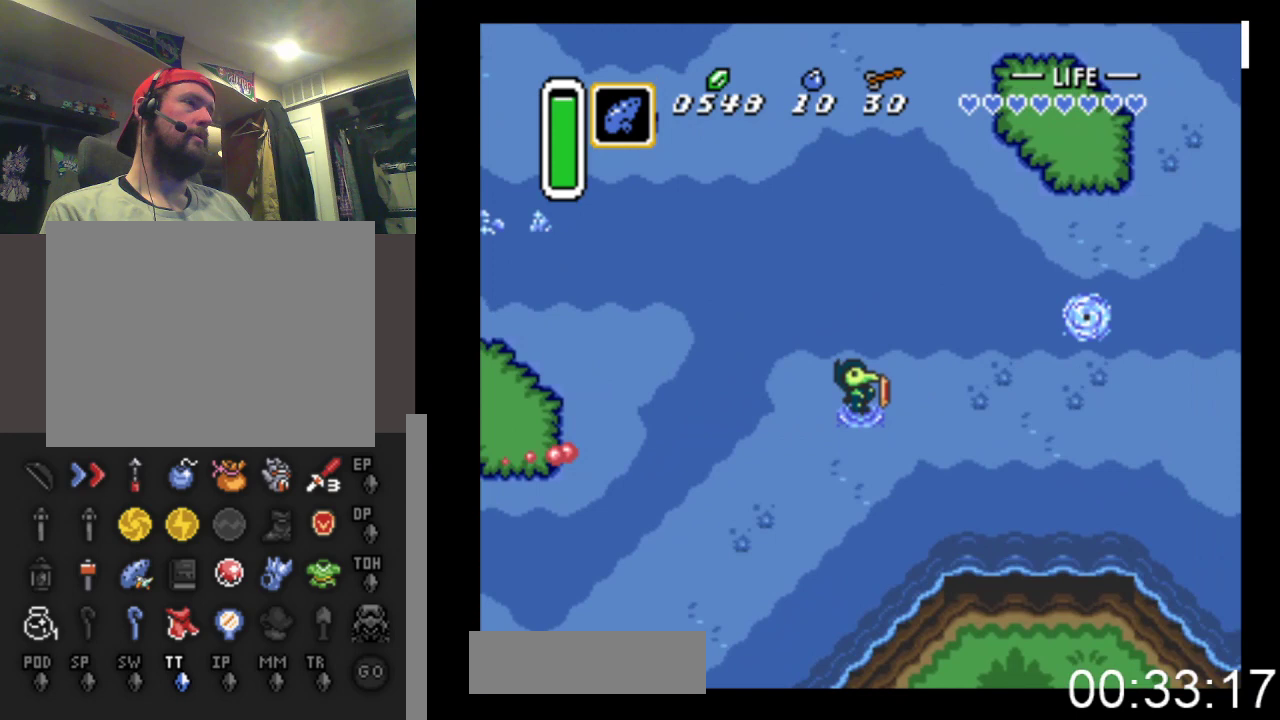
{"buttons": ["DPAD_RIGHT"], "events": []}
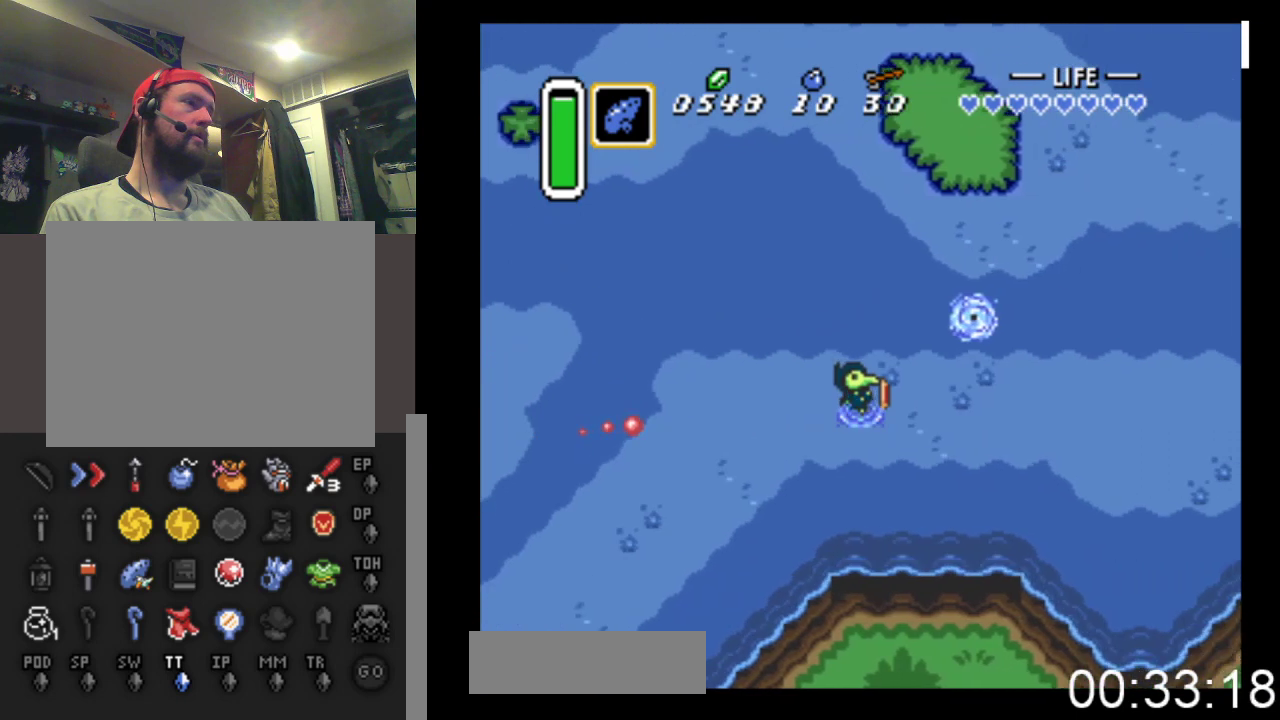
{"buttons": ["DPAD_RIGHT"], "events": []}
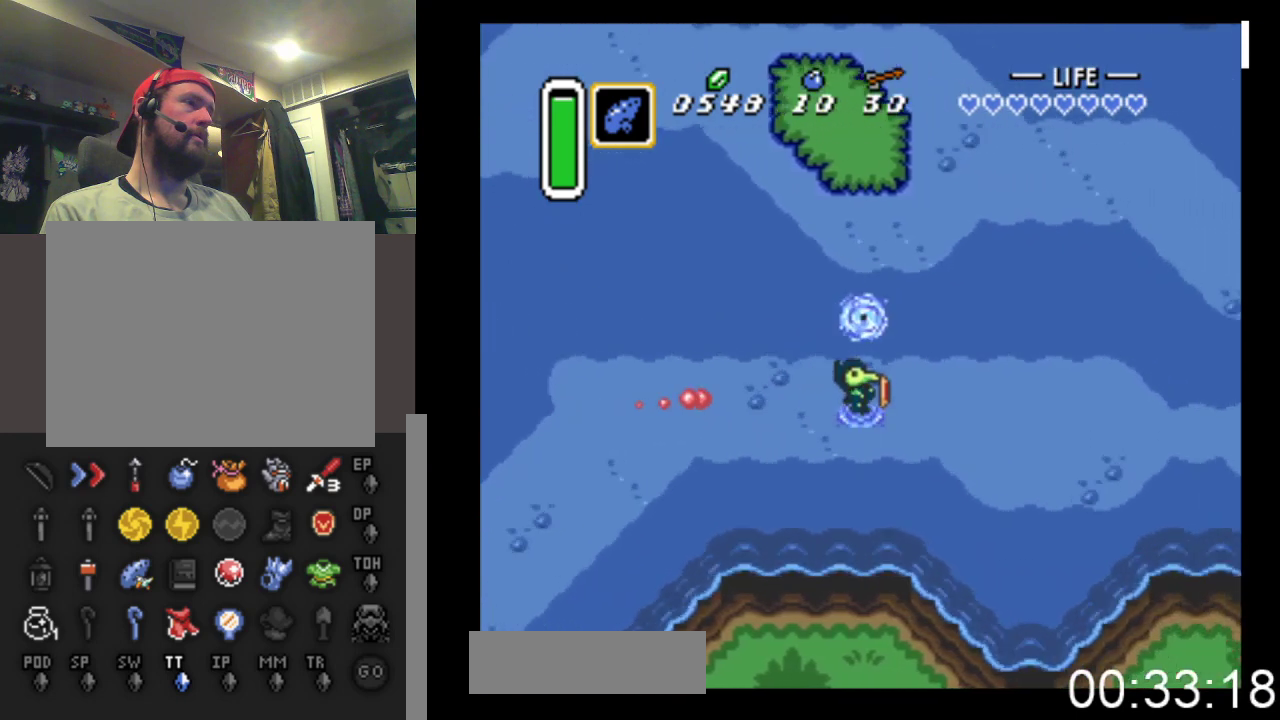
{"buttons": ["DPAD_RIGHT"], "events": [[133, "DPAD_DOWN", "down"], [300, "DPAD_DOWN", "up"]]}
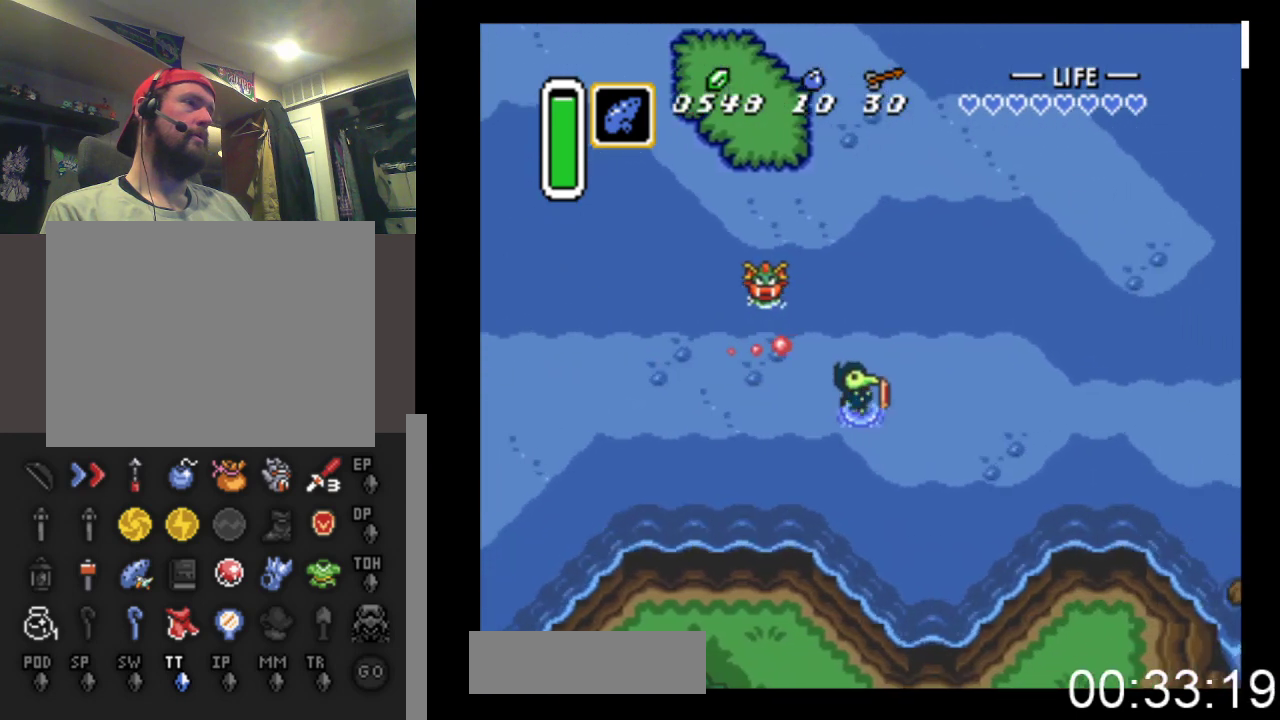
{"buttons": ["DPAD_RIGHT"], "events": [[133, "DPAD_DOWN", "down"], [200, "DPAD_DOWN", "up"]]}
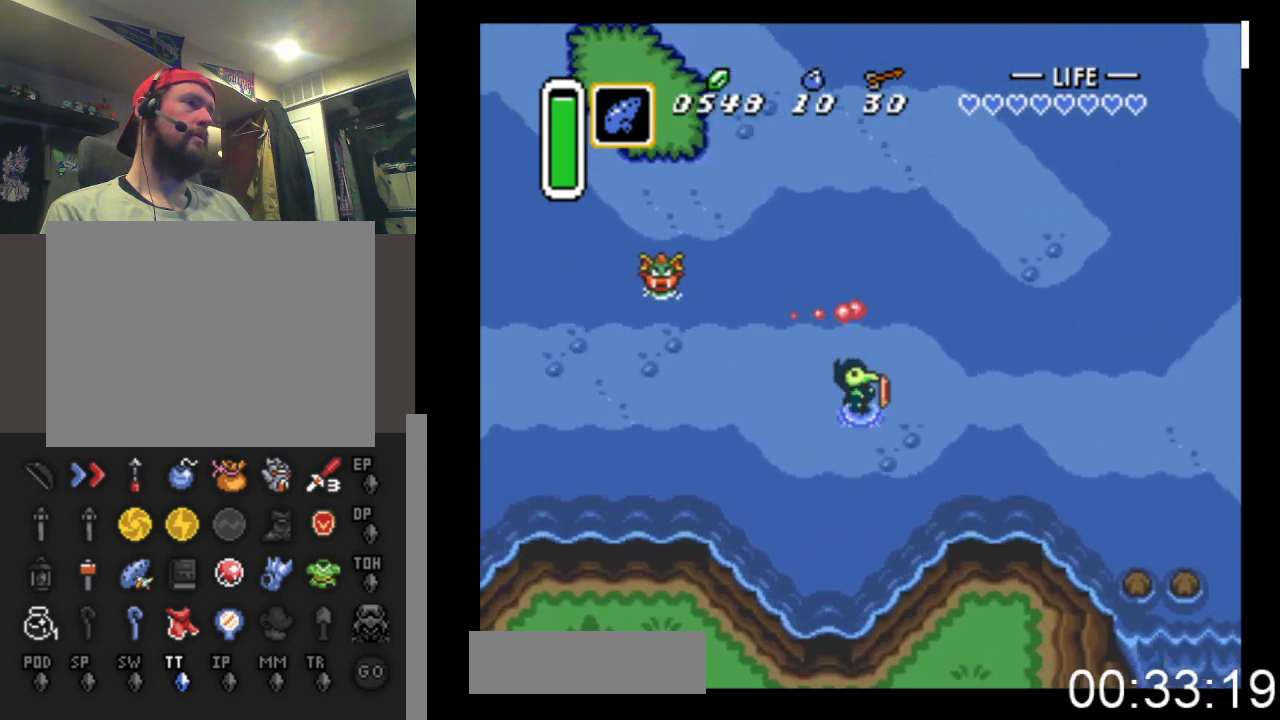
{"buttons": ["DPAD_RIGHT"], "events": [[100, "DPAD_UP", "down"], [167, "DPAD_UP", "up"]]}
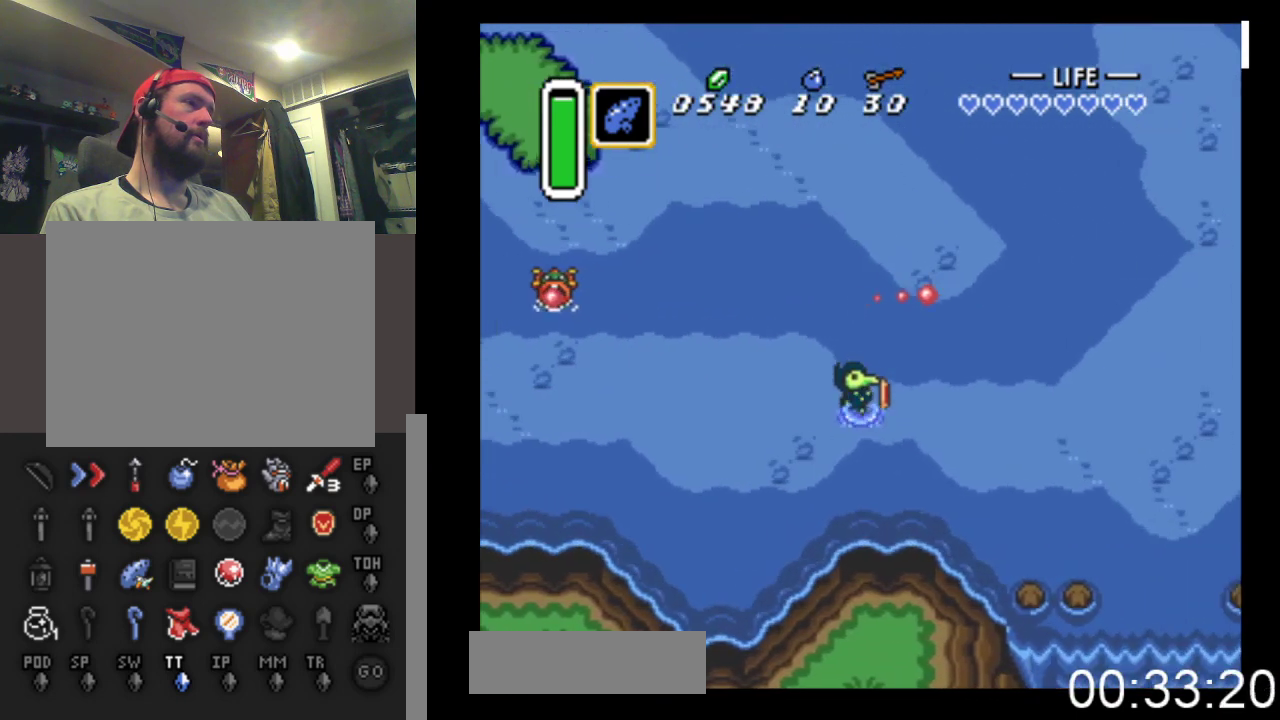
{"buttons": ["DPAD_RIGHT"], "events": []}
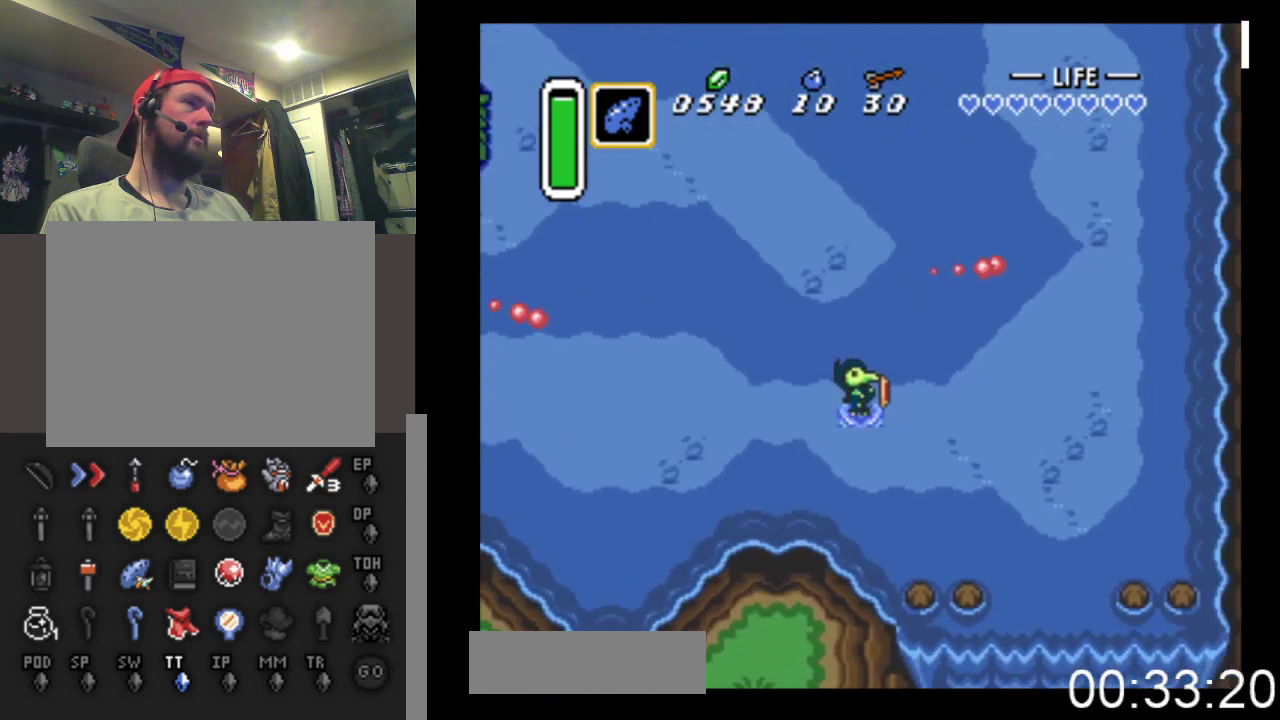
{"buttons": ["DPAD_RIGHT"], "events": []}
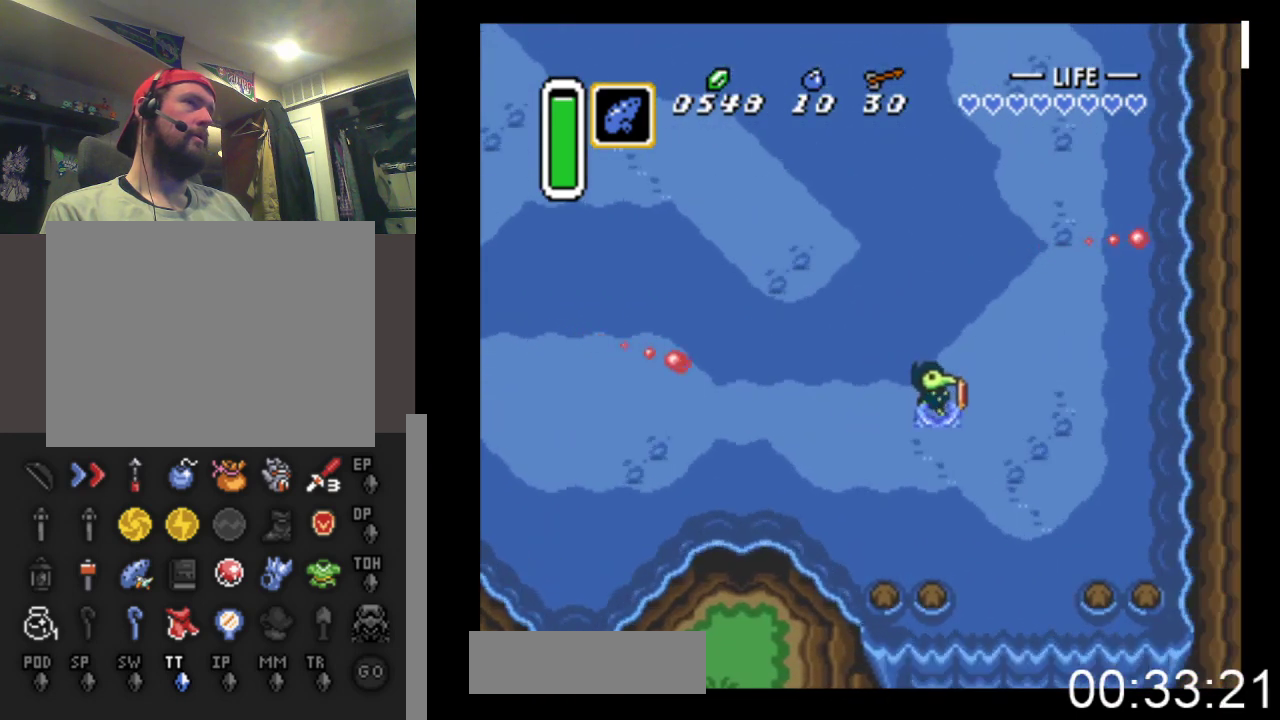
{"buttons": ["DPAD_UP", "DPAD_RIGHT"], "events": [[200, "DPAD_UP", "down"]]}
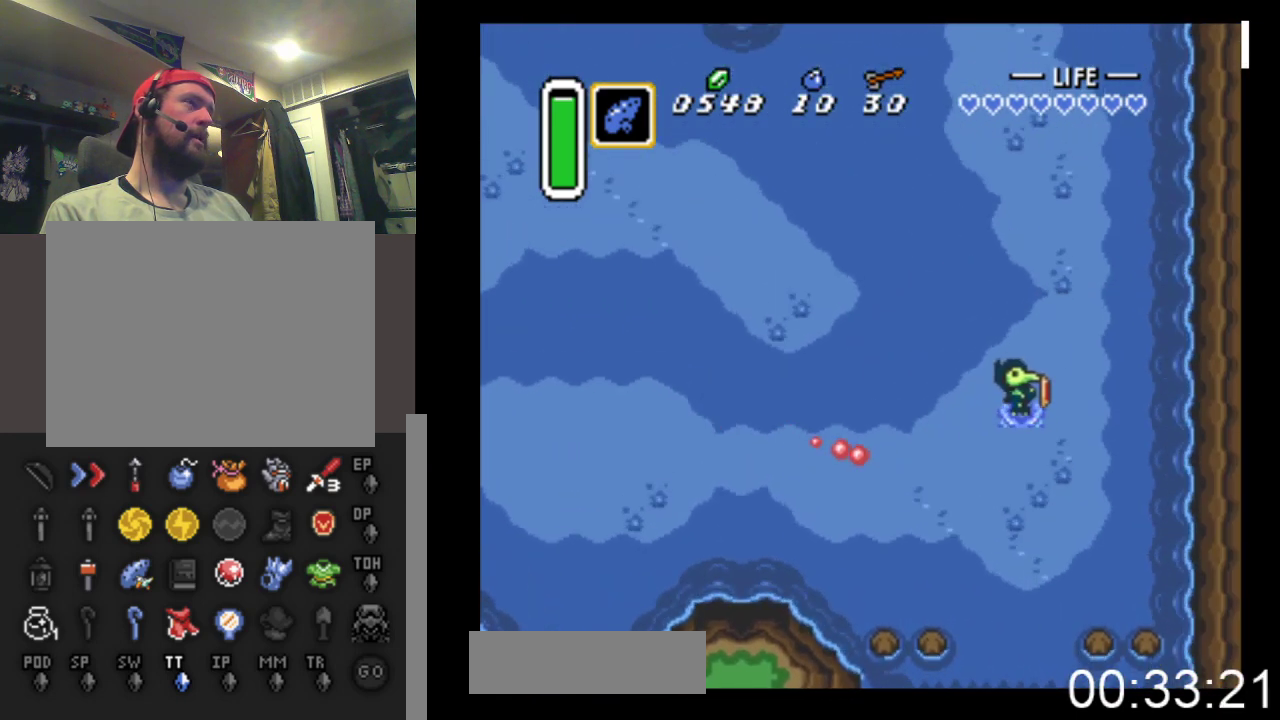
{"buttons": ["DPAD_UP"], "events": [[267, "DPAD_RIGHT", "up"]]}
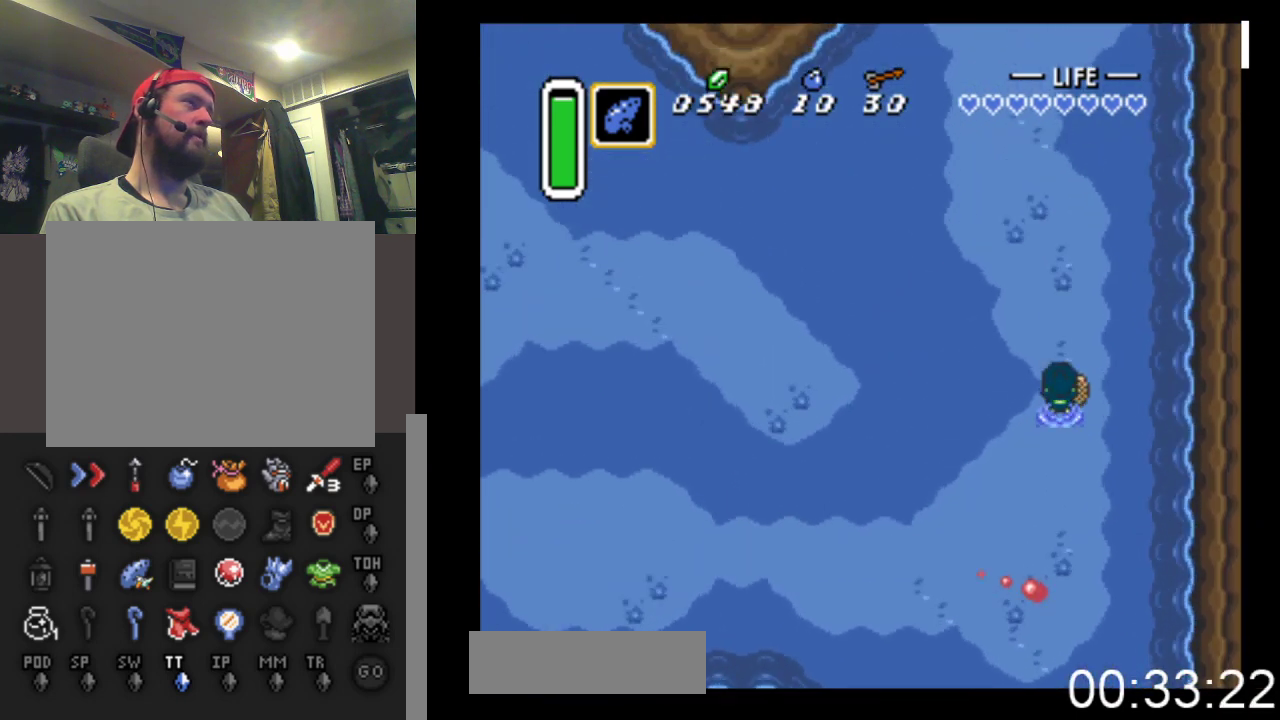
{"buttons": ["DPAD_UP", "DPAD_LEFT"], "events": [[333, "DPAD_LEFT", "down"]]}
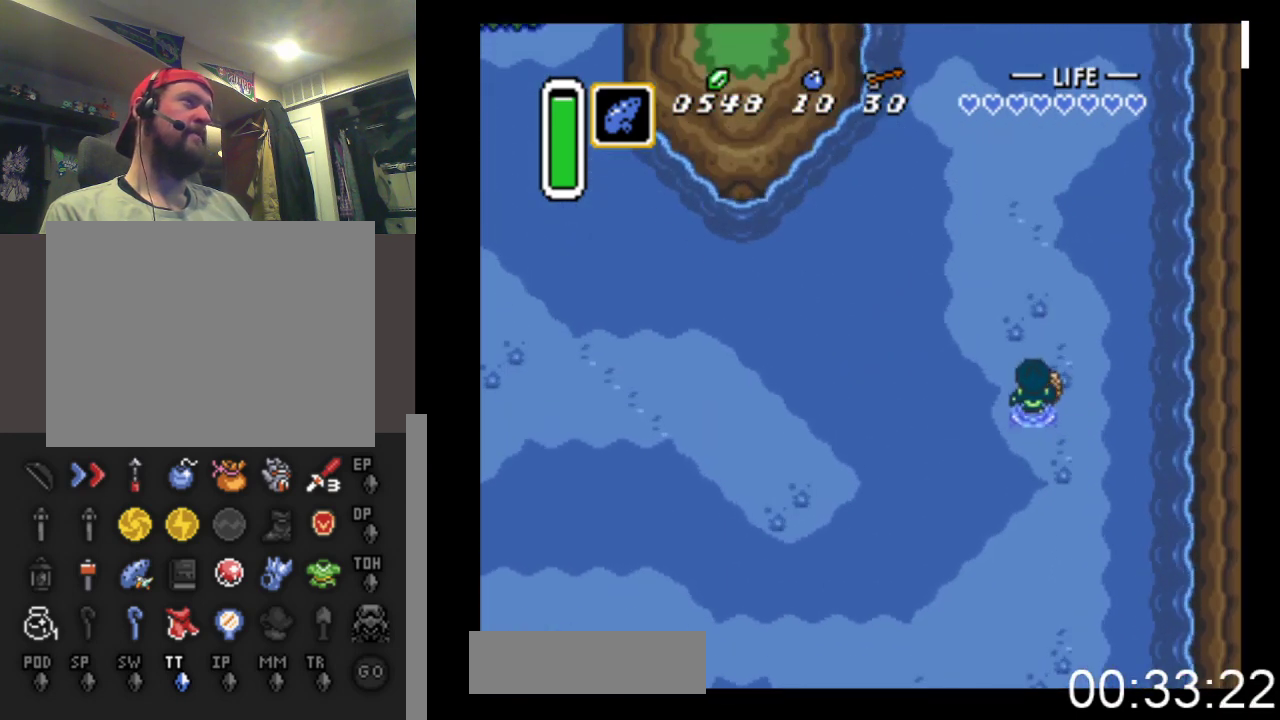
{"buttons": ["DPAD_UP"], "events": [[67, "DPAD_LEFT", "up"]]}
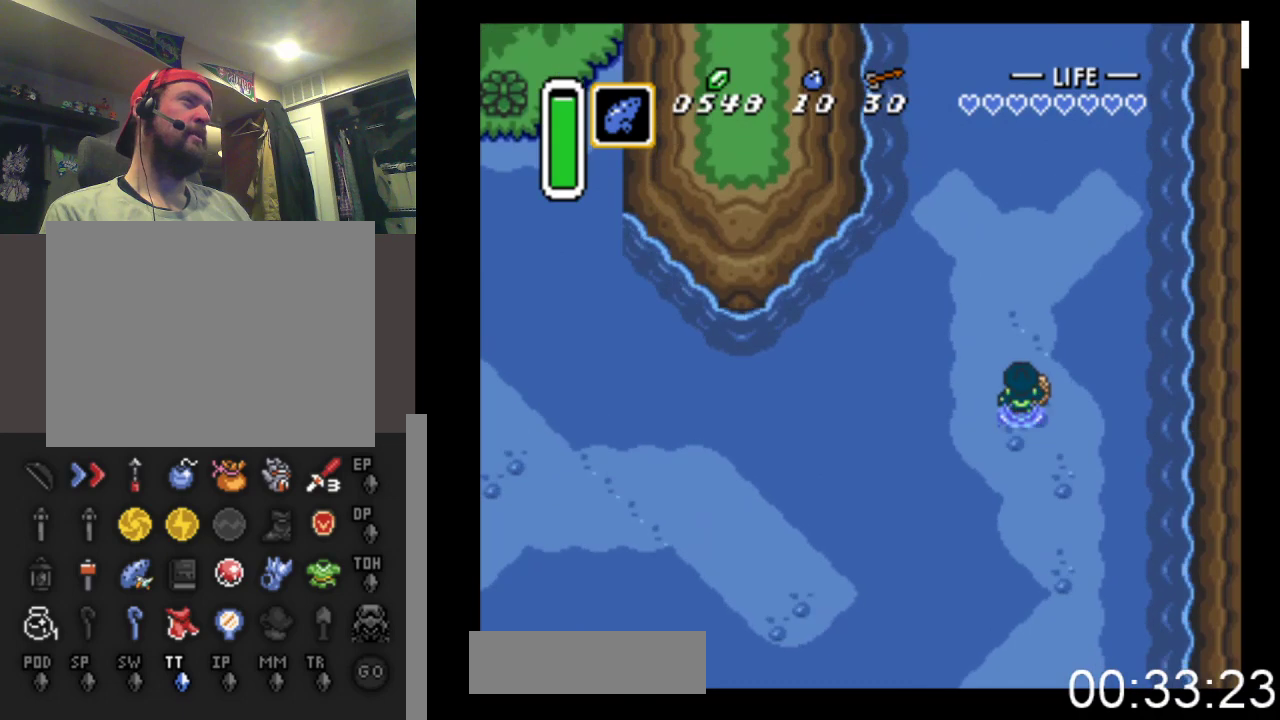
{"buttons": ["DPAD_UP"], "events": []}
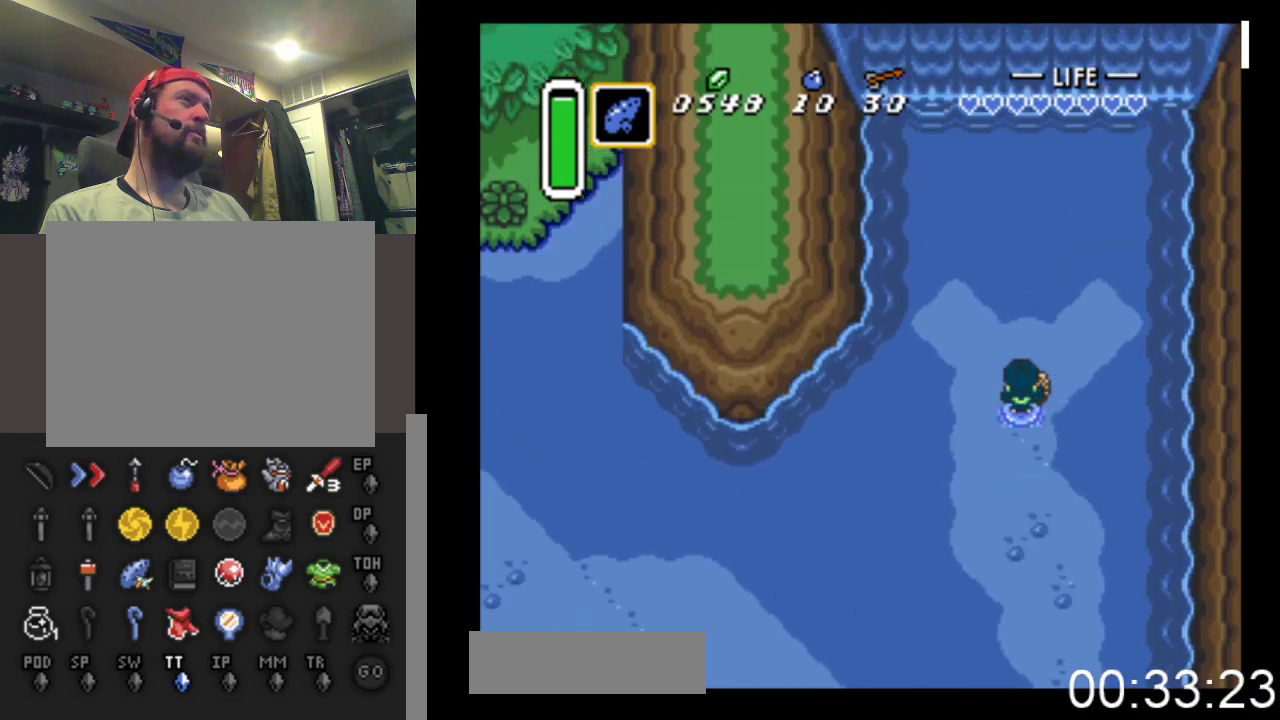
{"buttons": ["DPAD_UP"], "events": []}
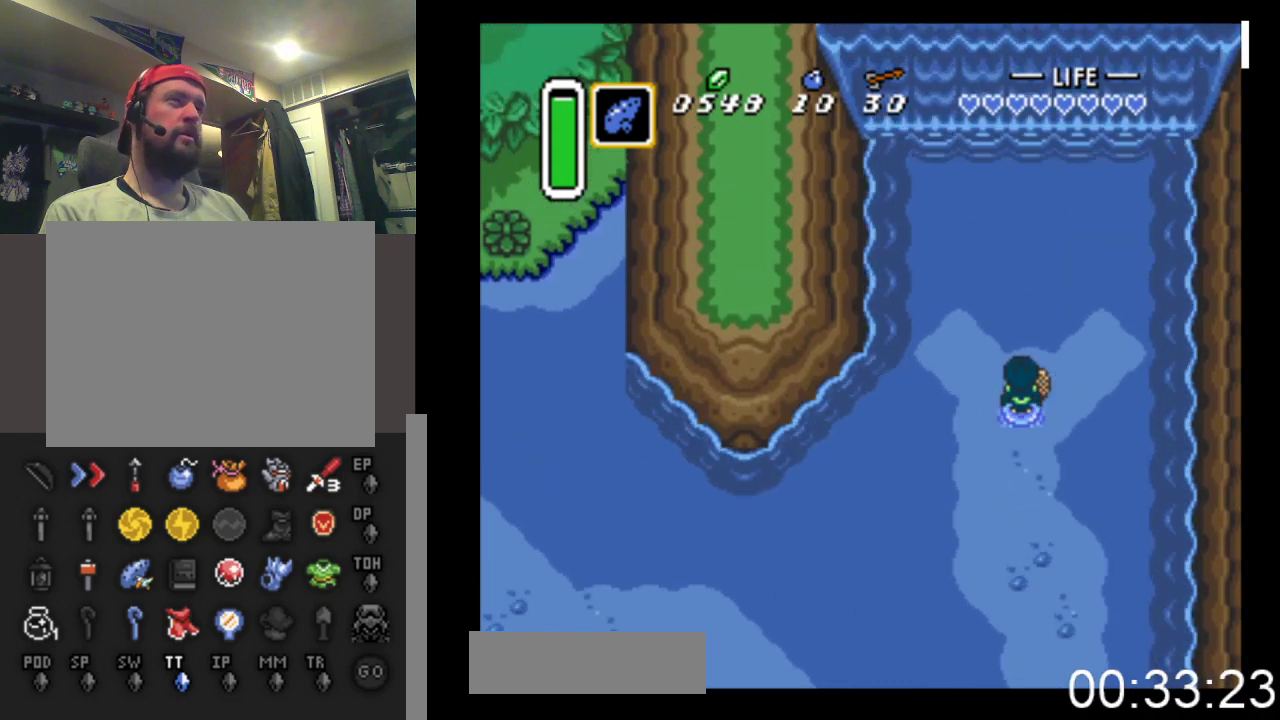
{"buttons": [], "events": [[167, "DPAD_UP", "up"], [200, "B", "down"], [433, "B", "up"]]}
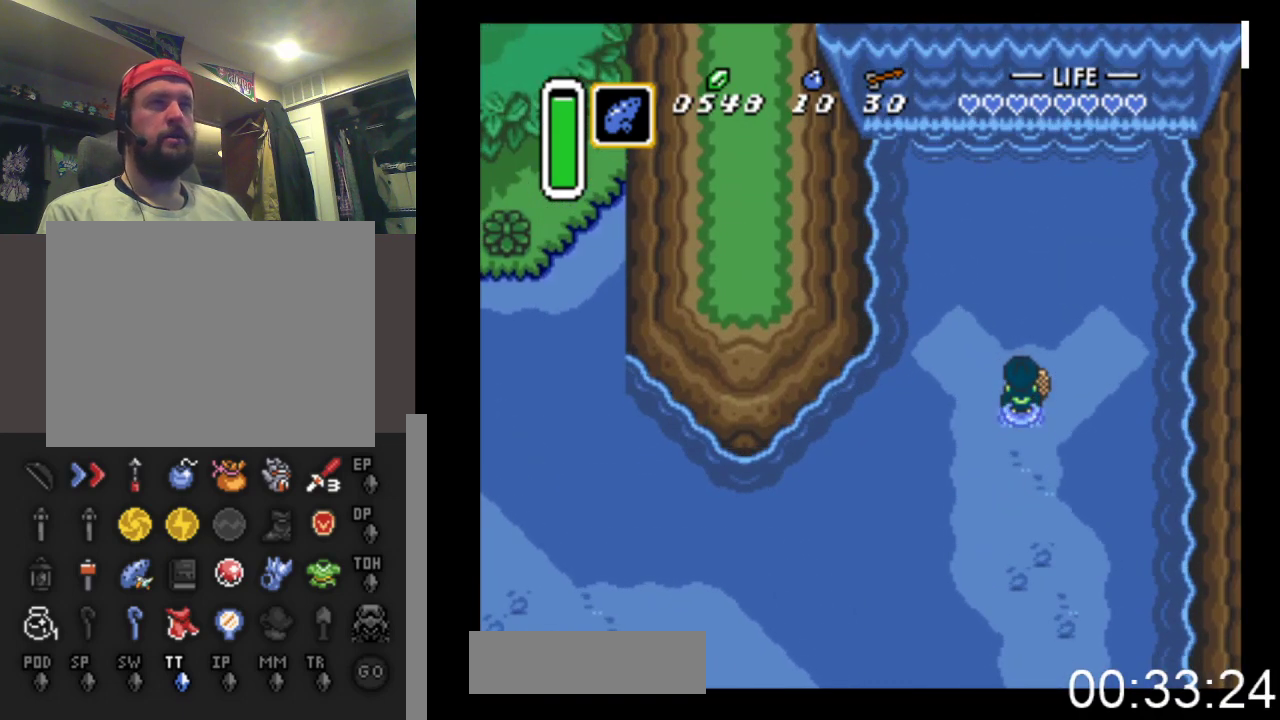
{"buttons": [], "events": []}
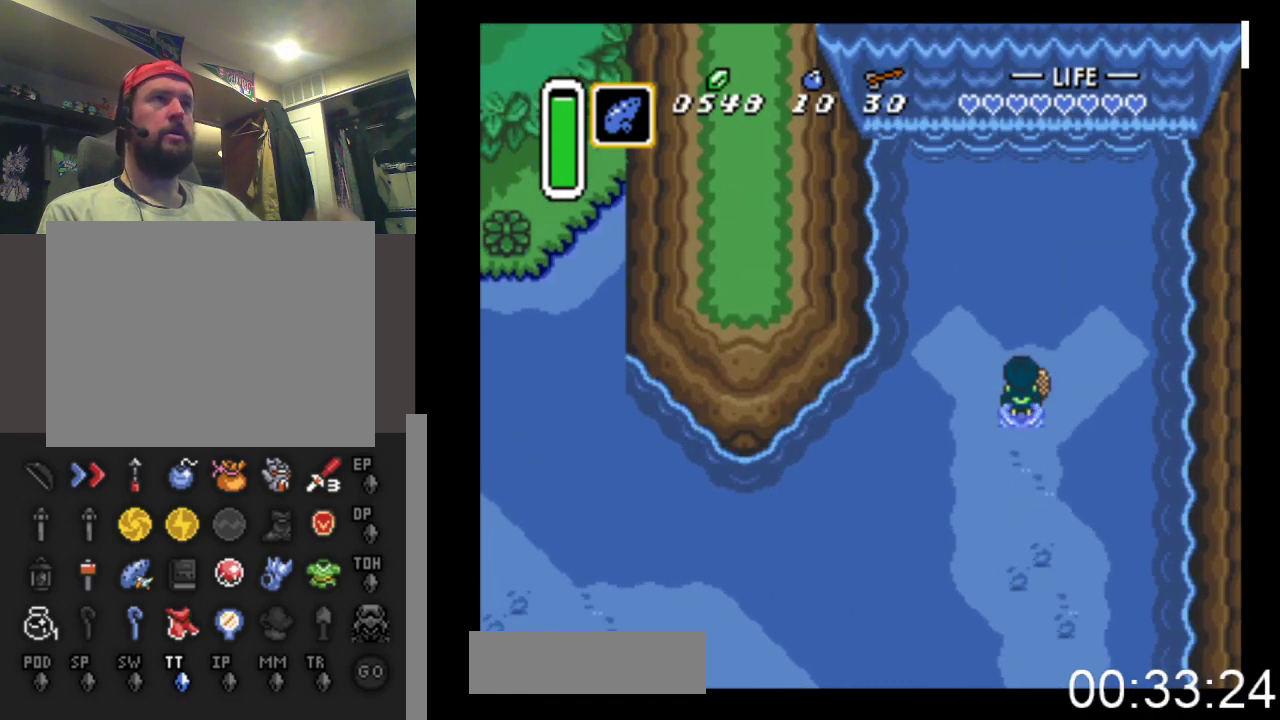
{"buttons": [], "events": []}